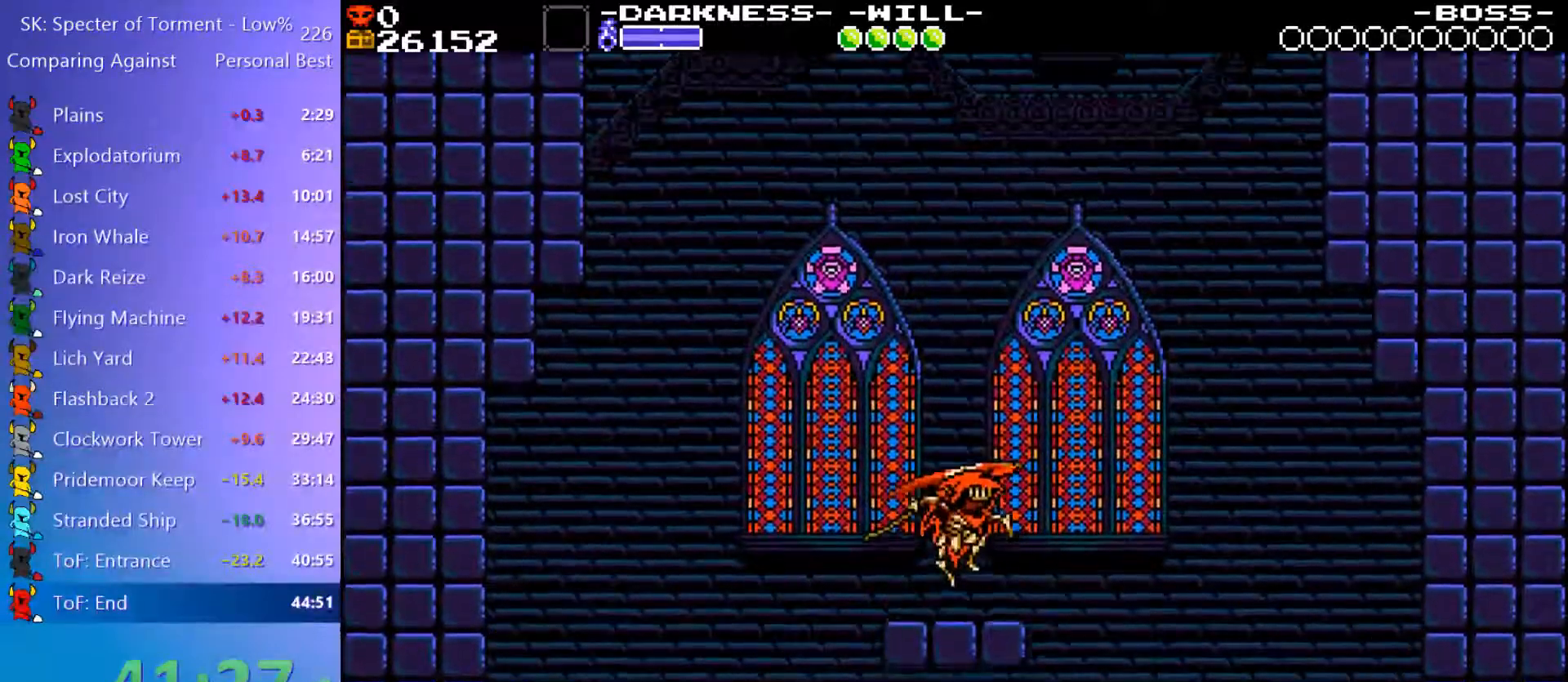
Gameplay with keyboard; each line is a JSON object with the keys held at the frame after it. "events" lists presses ("down") and releases ("up") of "4", "7", "8", "9", "a", "d", "e", "q", "s" and "w" between this image and that frame as [ms after this image, input, new state], when the widget could be followed in between. No other keys are recorded. Mouse input is not recorded.
{"keys": [], "events": [[17, "8", "down"], [117, "8", "up"], [217, "4", "down"], [300, "4", "up"]]}
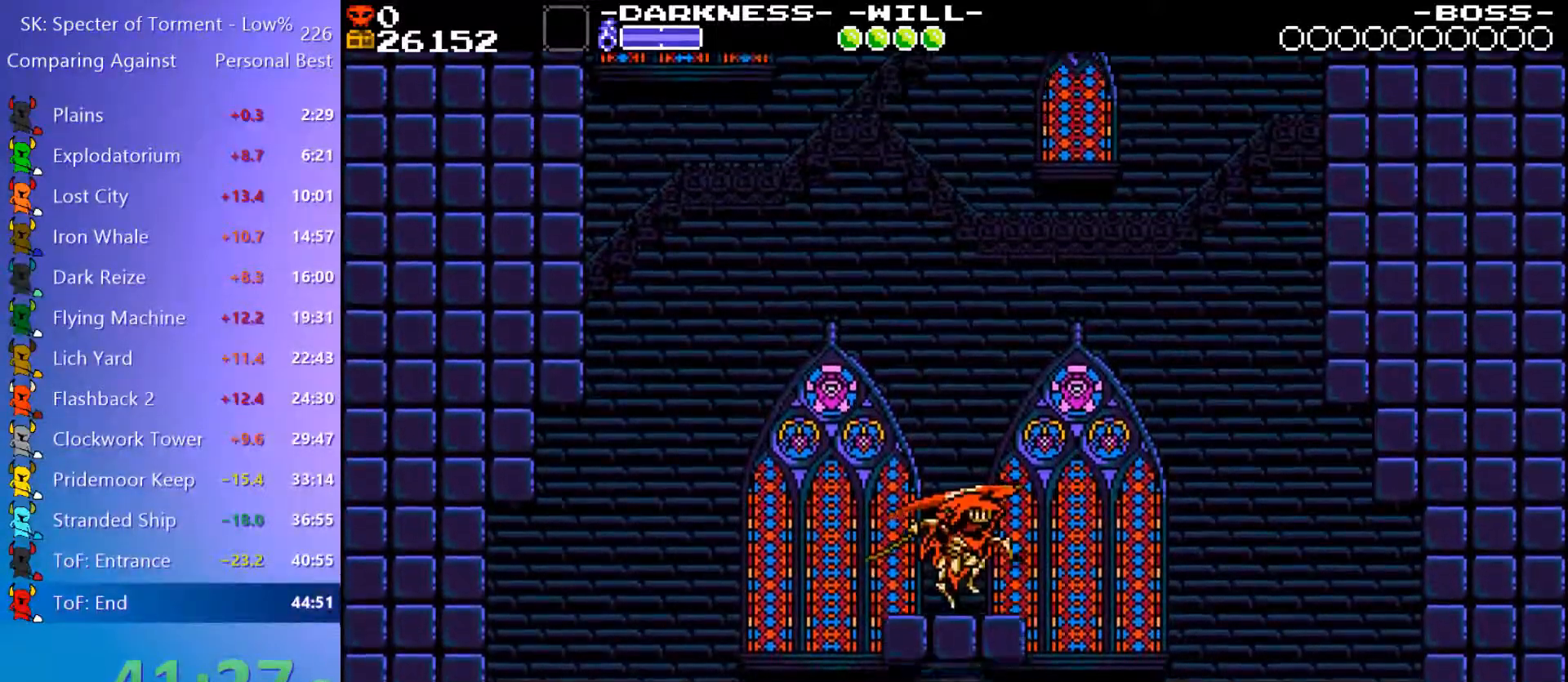
{"keys": [], "events": [[233, "8", "down"], [317, "4", "down"], [367, "4", "up"], [367, "8", "up"]]}
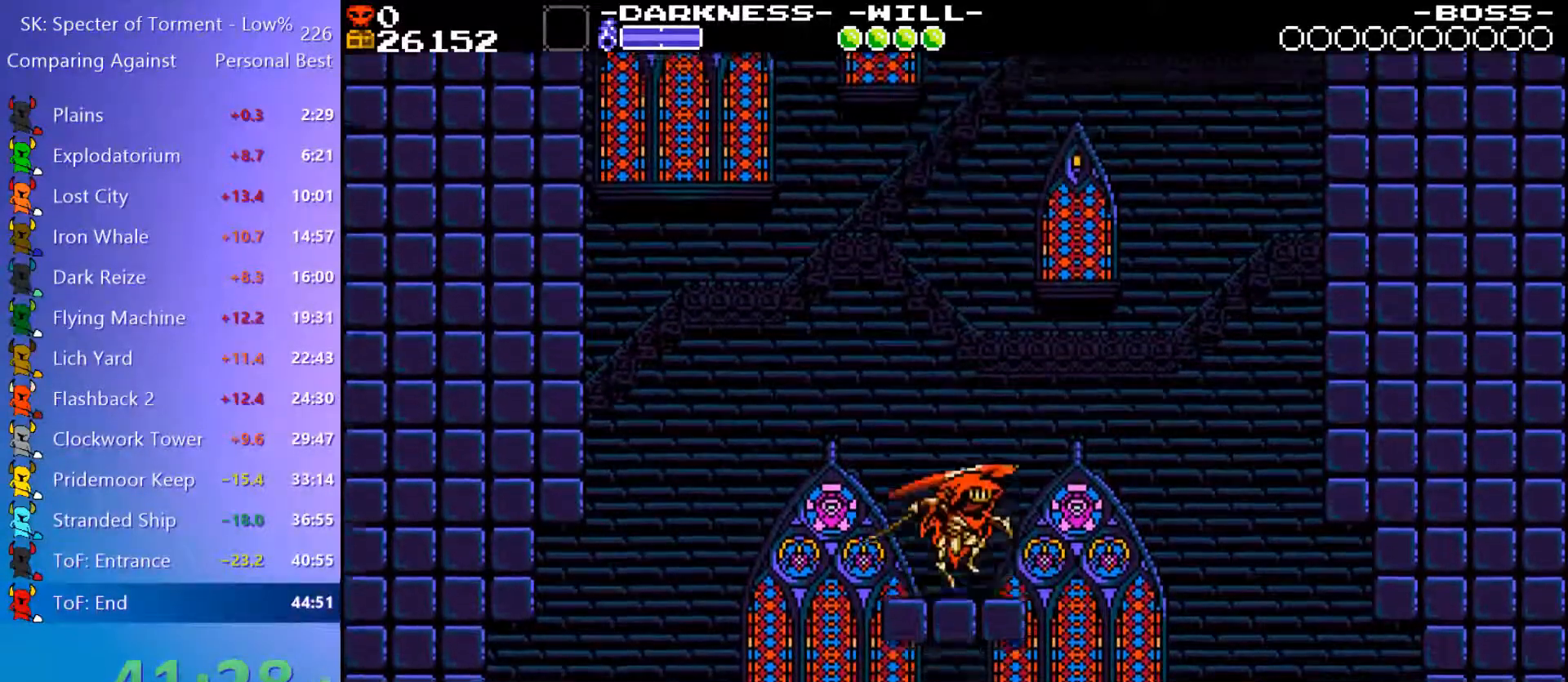
{"keys": [], "events": [[150, "8", "down"], [200, "4", "down"], [200, "8", "up"], [250, "4", "up"]]}
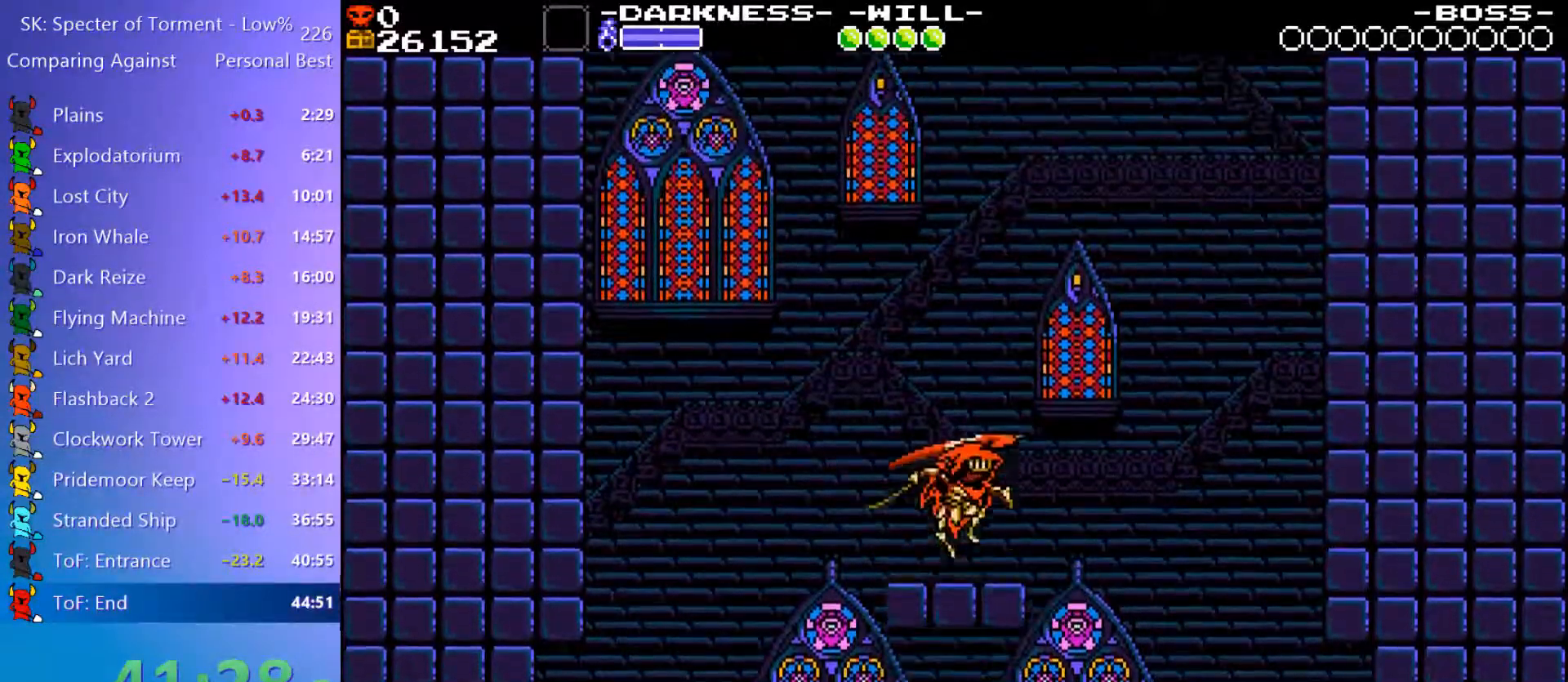
{"keys": [], "events": [[67, "8", "down"], [117, "4", "down"], [117, "8", "up"], [167, "4", "up"]]}